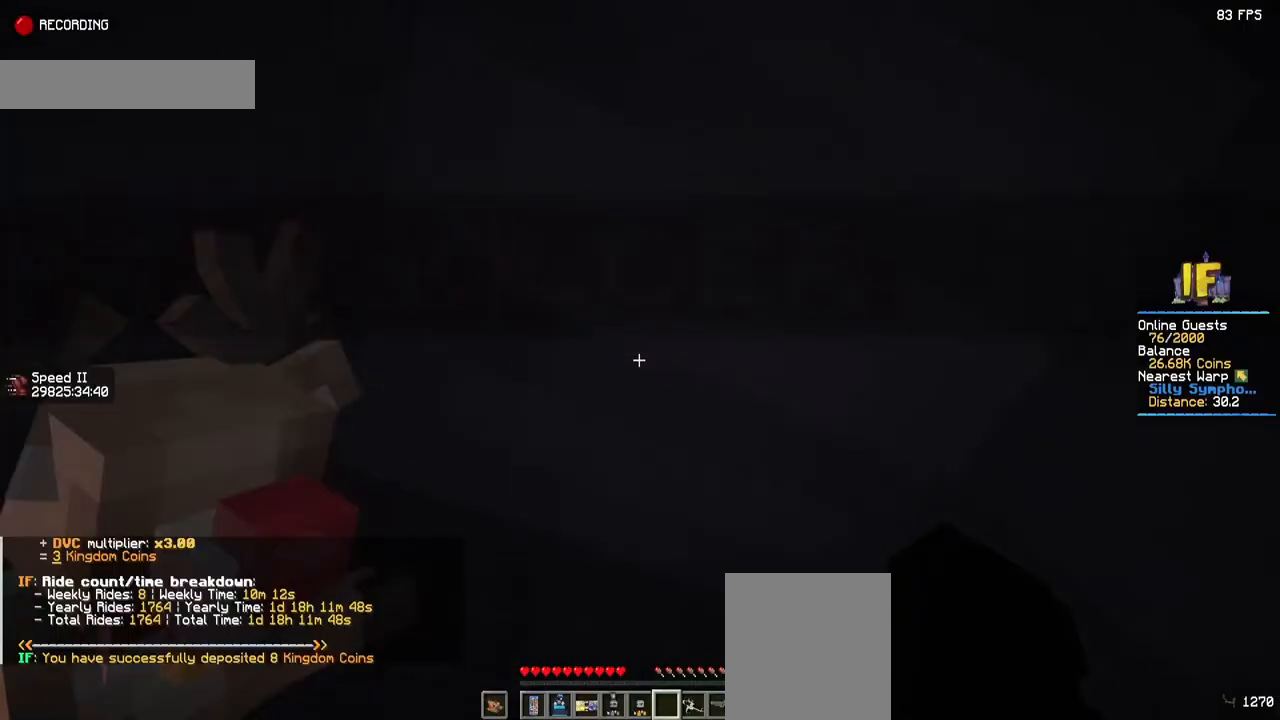
Gameplay with keyboard and mouse; each line is a JSON object with the keys and mouse buttons held at the frame after it. "events" lists presses ("down") and releases ("up") of "a", "d", "s", "space", "w", "mouse_left" and "mouse_right" between this image and that frame as [ms after this image, input, new state], when the widget could be followed in between. "mouse_left", "mouse_right" = the "left", "right" buttons of the "mouse" list. No other keys are recorded. Fast repeated clicks can show as one long hold. Mouse movement is not recorded.
{"keys": ["s"], "mouse": ["right"], "events": [[484, "s", "down"]]}
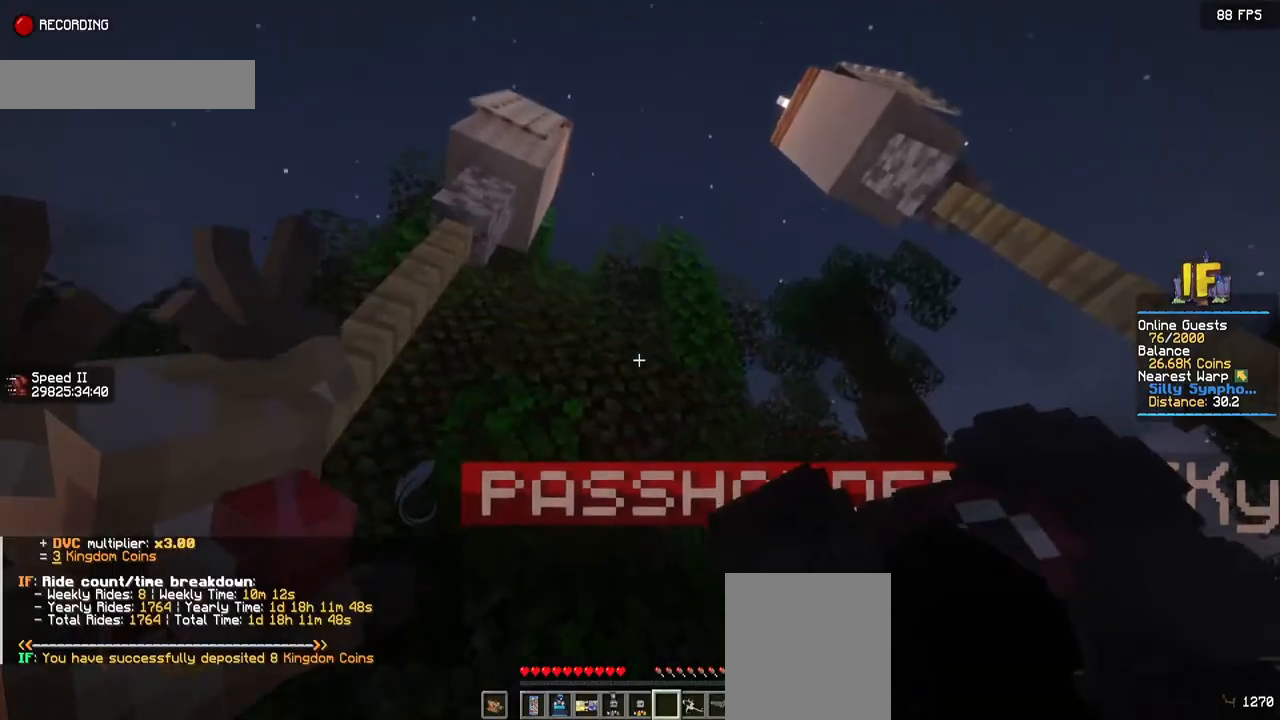
{"keys": [], "mouse": ["right"], "events": [[434, "s", "up"]]}
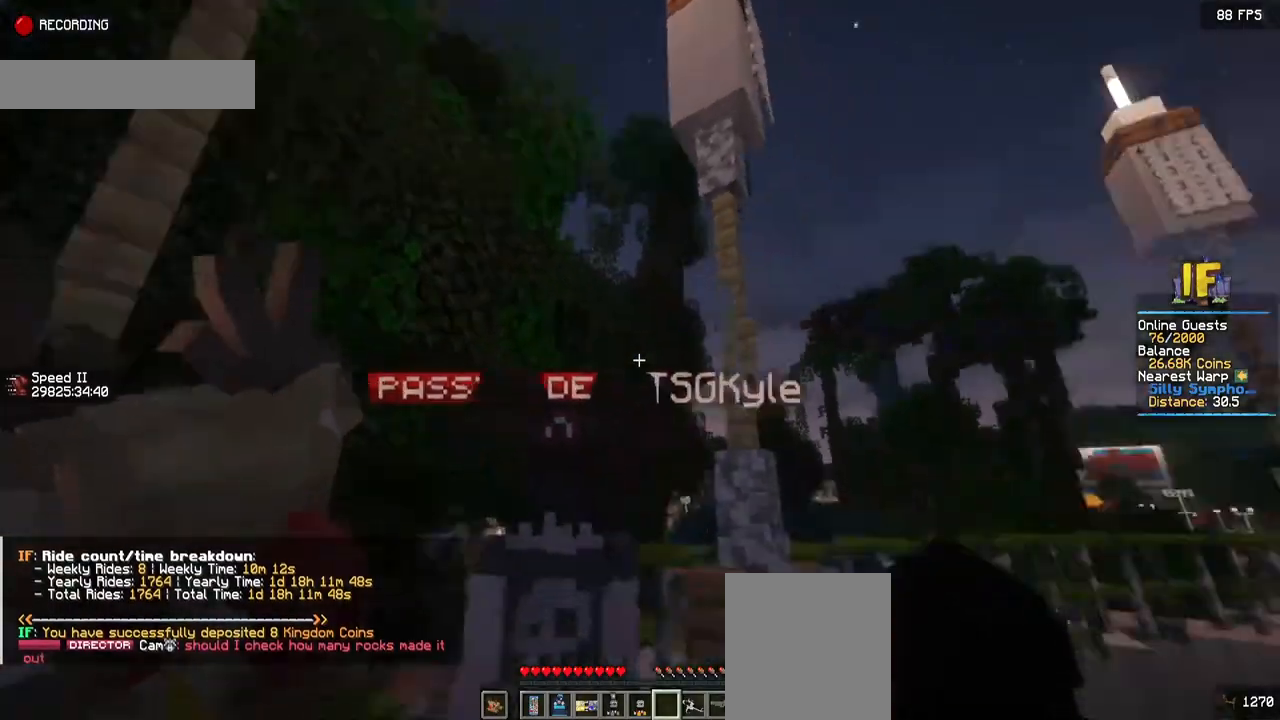
{"keys": [], "mouse": ["right"], "events": []}
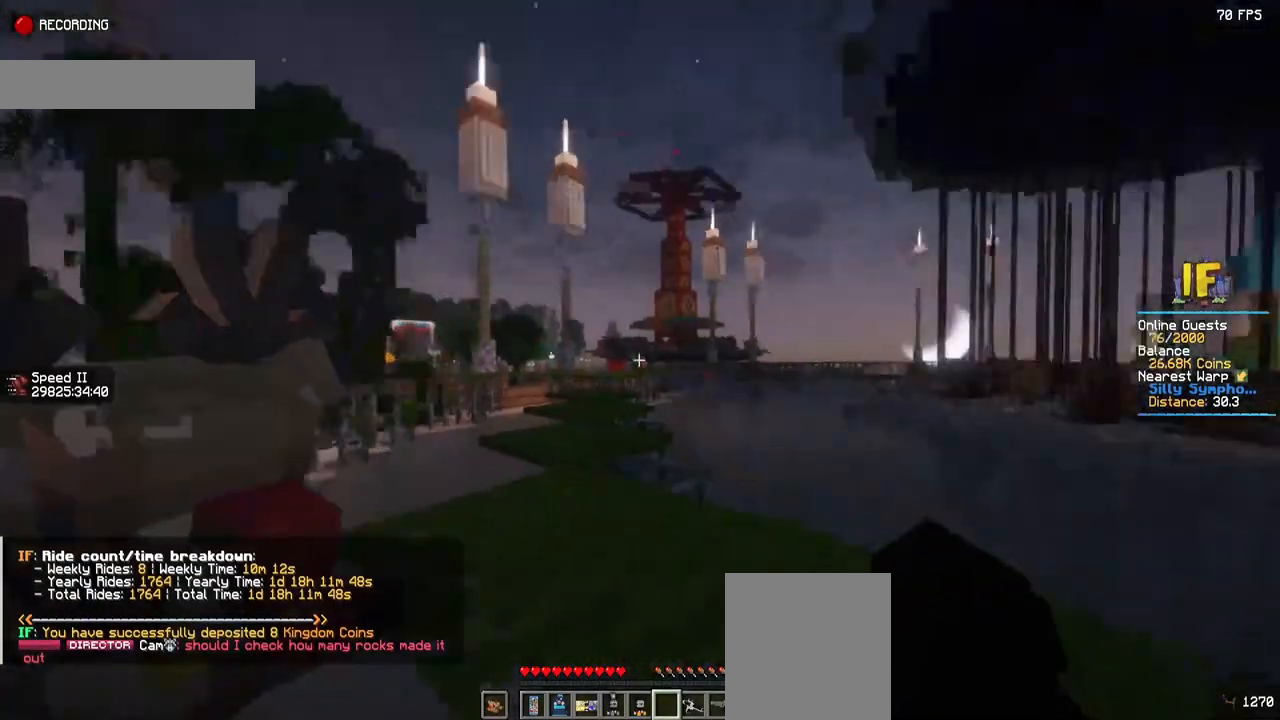
{"keys": ["d"], "mouse": ["right"], "events": [[317, "d", "down"]]}
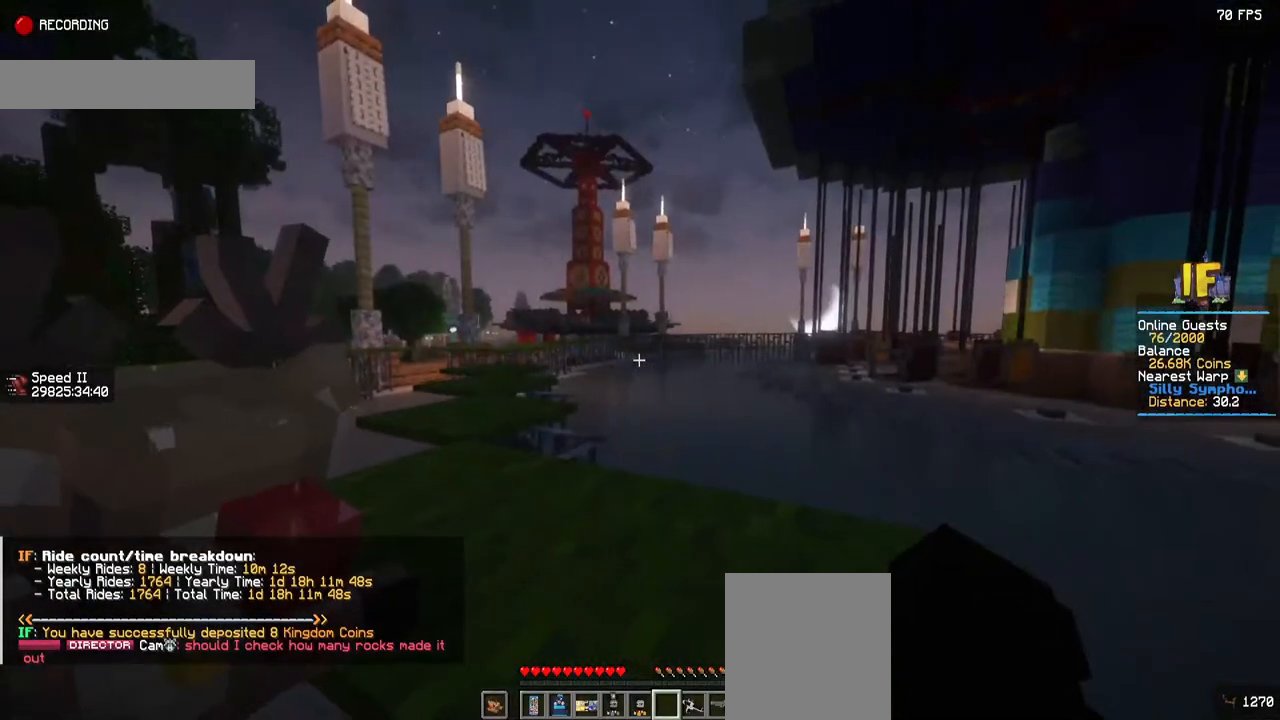
{"keys": ["space", "w"], "mouse": ["right"], "events": [[17, "d", "up"], [17, "w", "down"], [200, "space", "down"]]}
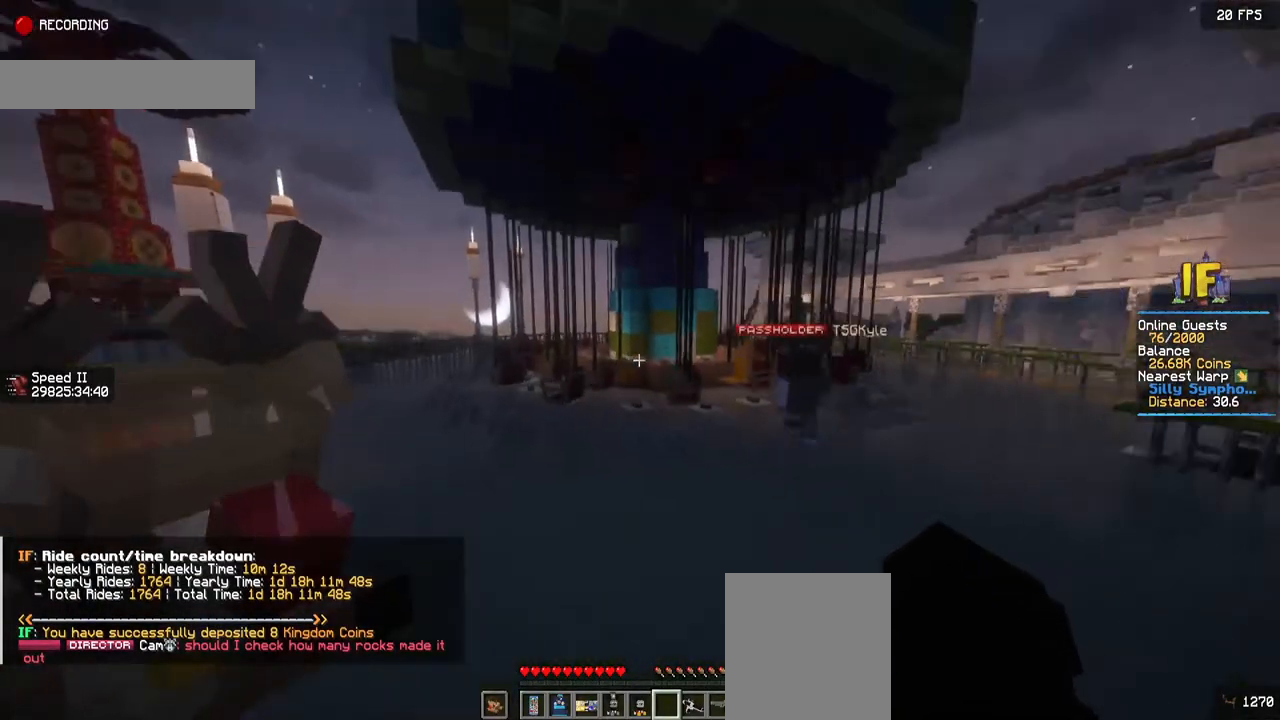
{"keys": ["space", "w"], "mouse": ["right"], "events": []}
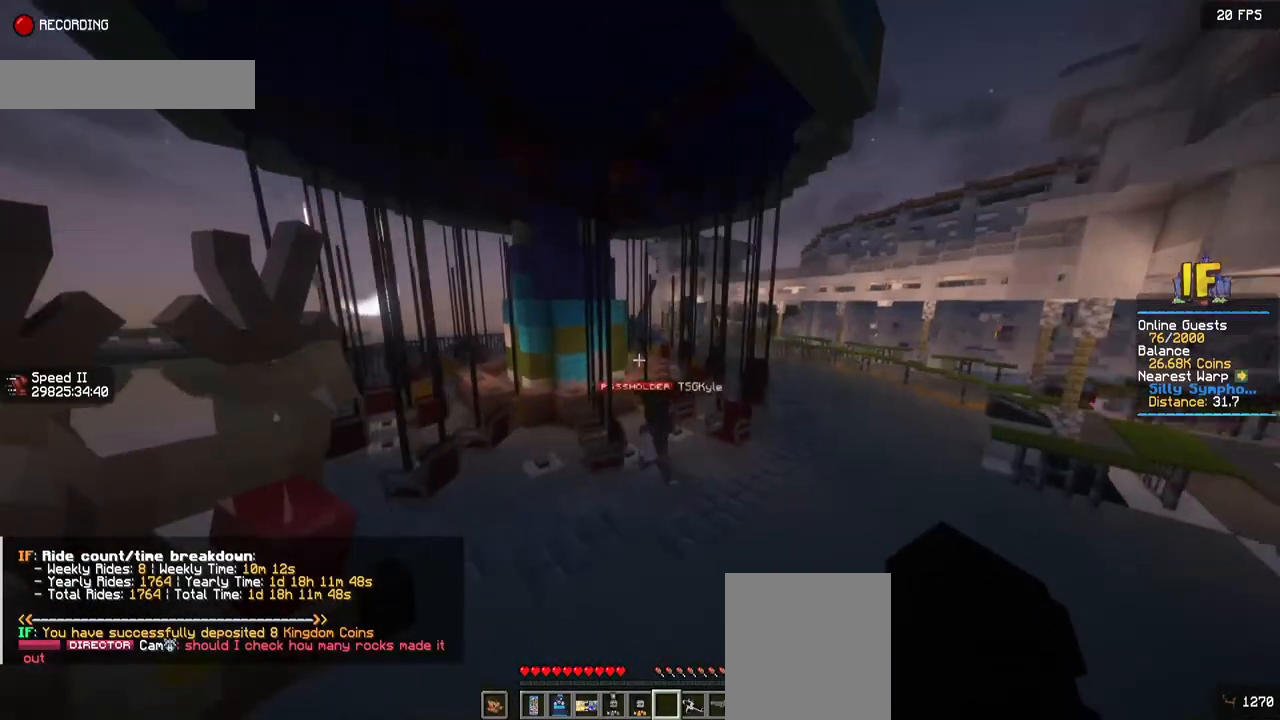
{"keys": ["space", "w"], "mouse": ["right"], "events": []}
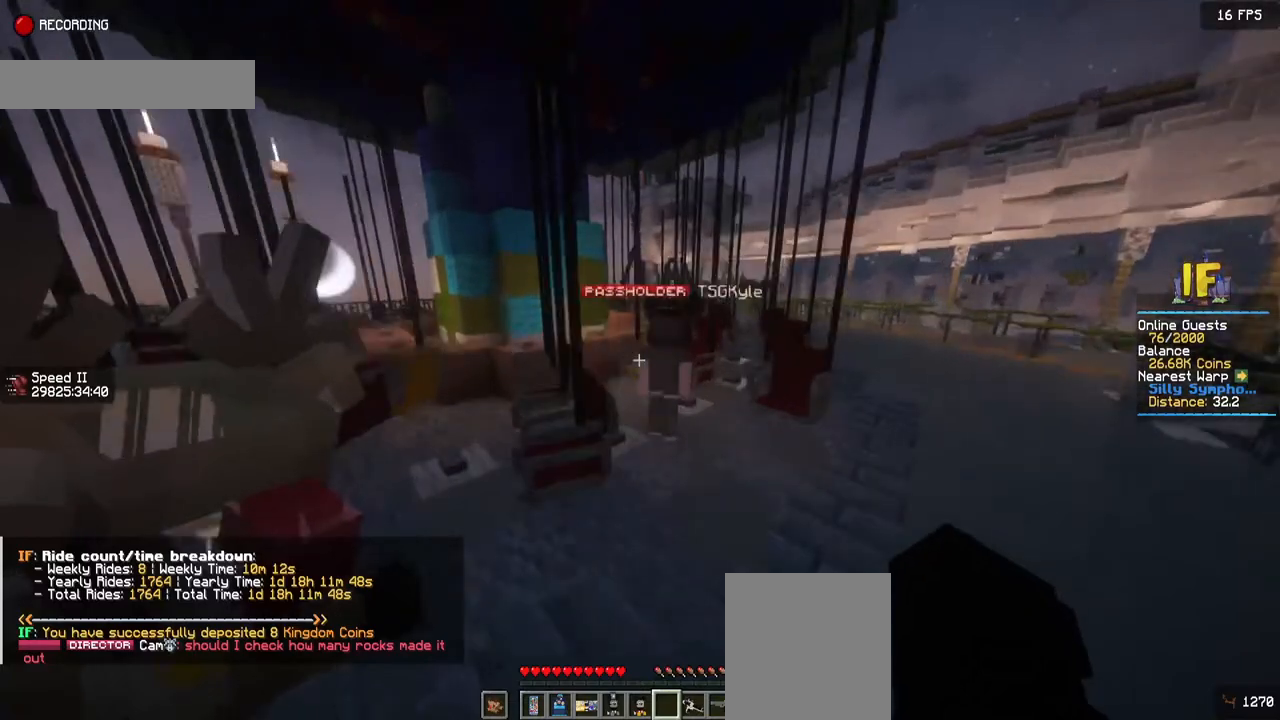
{"keys": [], "mouse": ["right"], "events": [[184, "space", "up"], [234, "w", "up"]]}
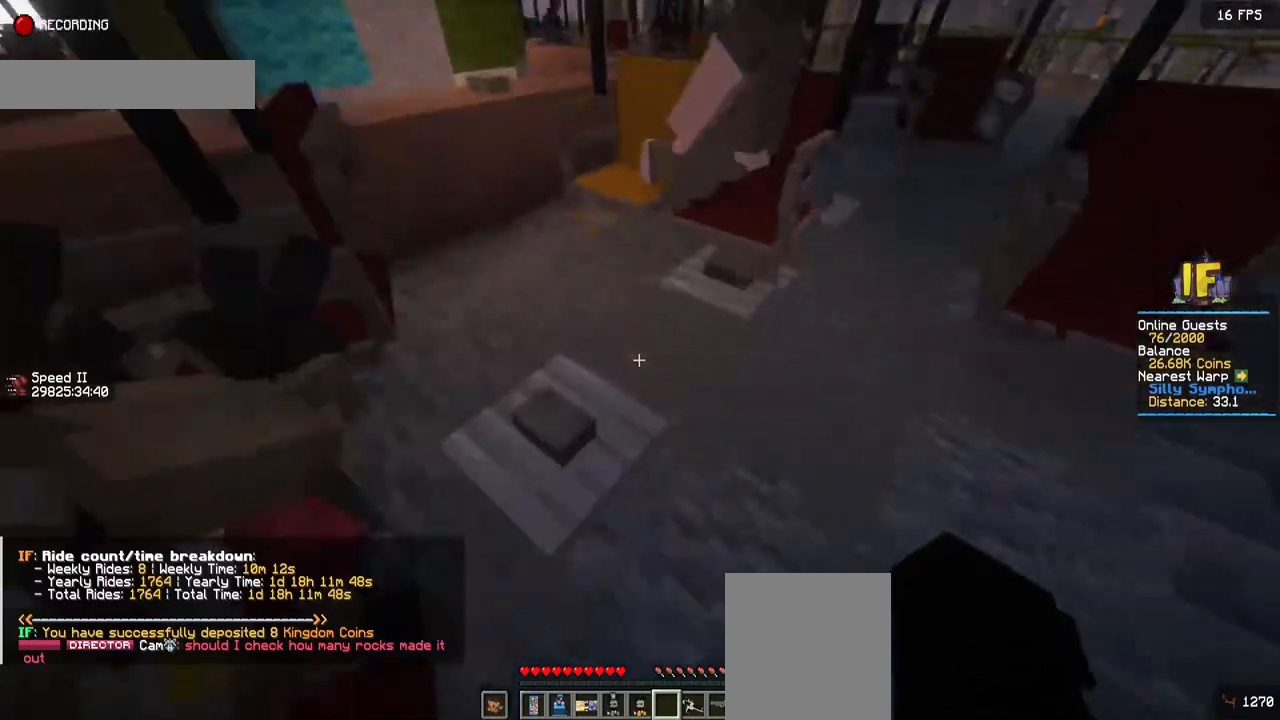
{"keys": ["a", "w"], "mouse": ["right"], "events": [[267, "a", "down"], [267, "w", "down"]]}
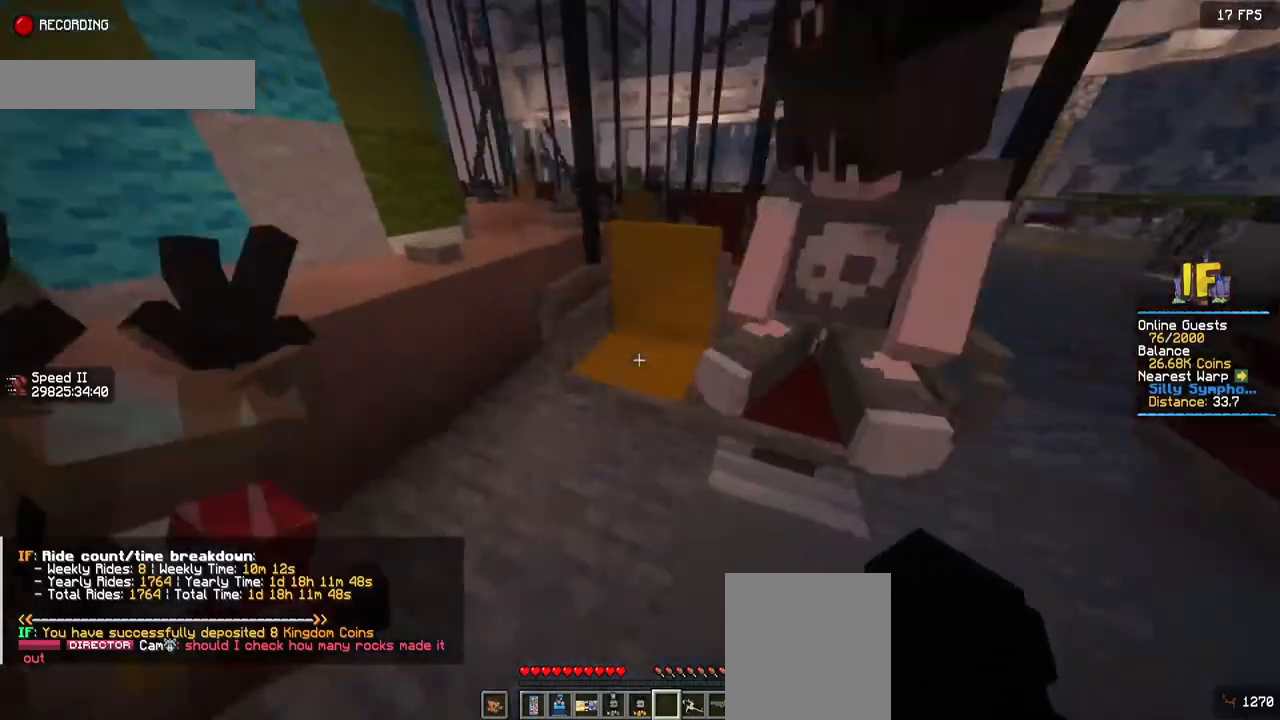
{"keys": [], "mouse": [], "events": [[67, "a", "up"], [67, "w", "up"], [450, "mouse_right", "up"]]}